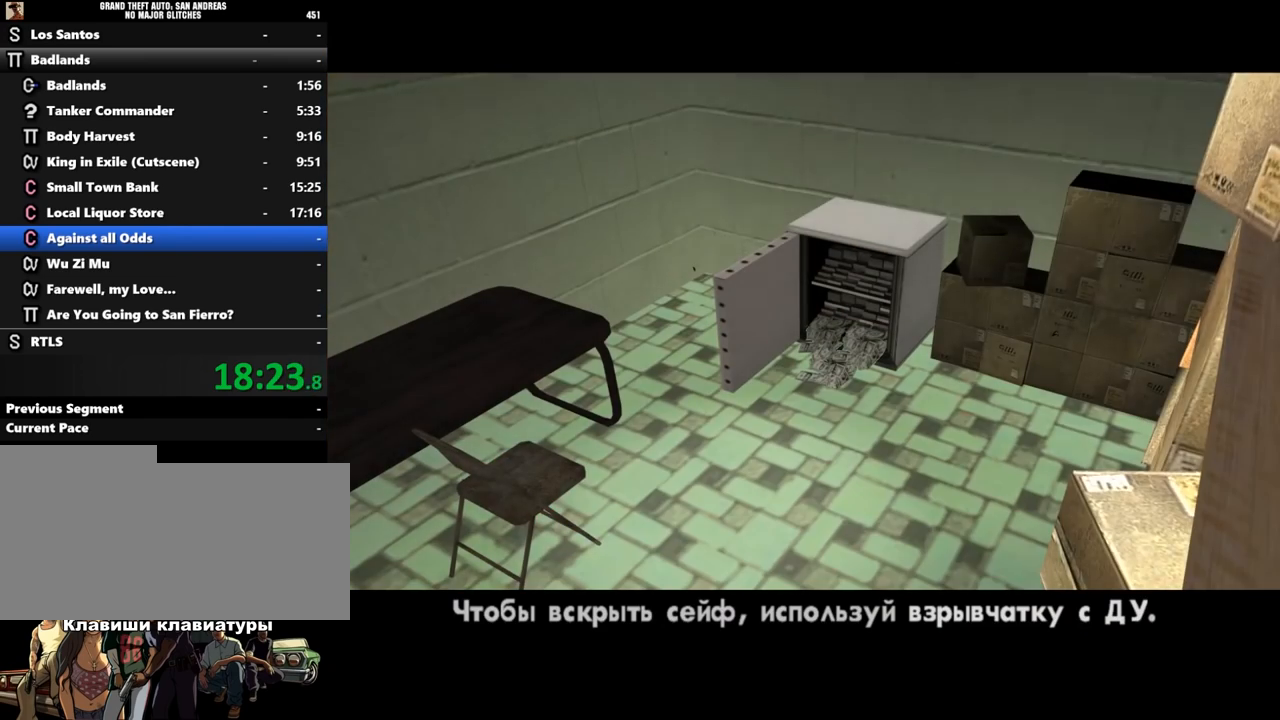
Gameplay with keyboard and mouse; each line is a JSON object with the keys and mouse buttons held at the frame after it. "events" lists presses ("down") and releases ("up") of ".", "/", "0", "1", "2", "3", "4", "5", "6", "7", "8", "9", "a", "alt_l", "alt_r", "b", "backslash", "backspace", "c", "caps_lock", "comma", "ctrl_l", "ctrl_r", "d", "down", "e", "equals", "escape", "f", "f1", "f10", "f11", "f12", "f2", "f3", "f4", "f5", "f6", "f7", "f8", "f9", "g", "h", "i", "j", "k", "l", "lbracket", "left", "m", "minus", "n", "o", "p", "q", "quote", "r", "rbracket", "return", "right", "s", "semicolon", "shift_l", "shift_r", "space", "super", "t", "tab", "tilde", "u", "up", "v", "w", "x", "y", "z", "mouse_left", "mouse_middle", "mouse_right", "mouse_wheel_up" and "mouse_wheel_down" between this image and that frame as [ms after this image, input, new state], when the widget could be followed in between. "mouse_left", "mouse_middle", "mouse_right", "mouse_wheel_up", "mouse_wheel_down" = the "left", "middle", "right", "wheel_up", "wheel_down" buttons of the "mouse" list. No other keys are recorded. Mouse movement is not recorded.
{"keys": [], "mouse": [], "events": [[67, "shift_l", "down"], [167, "shift_l", "up"], [267, "shift_l", "down"], [333, "shift_l", "up"], [433, "shift_l", "down"], [500, "shift_l", "up"]]}
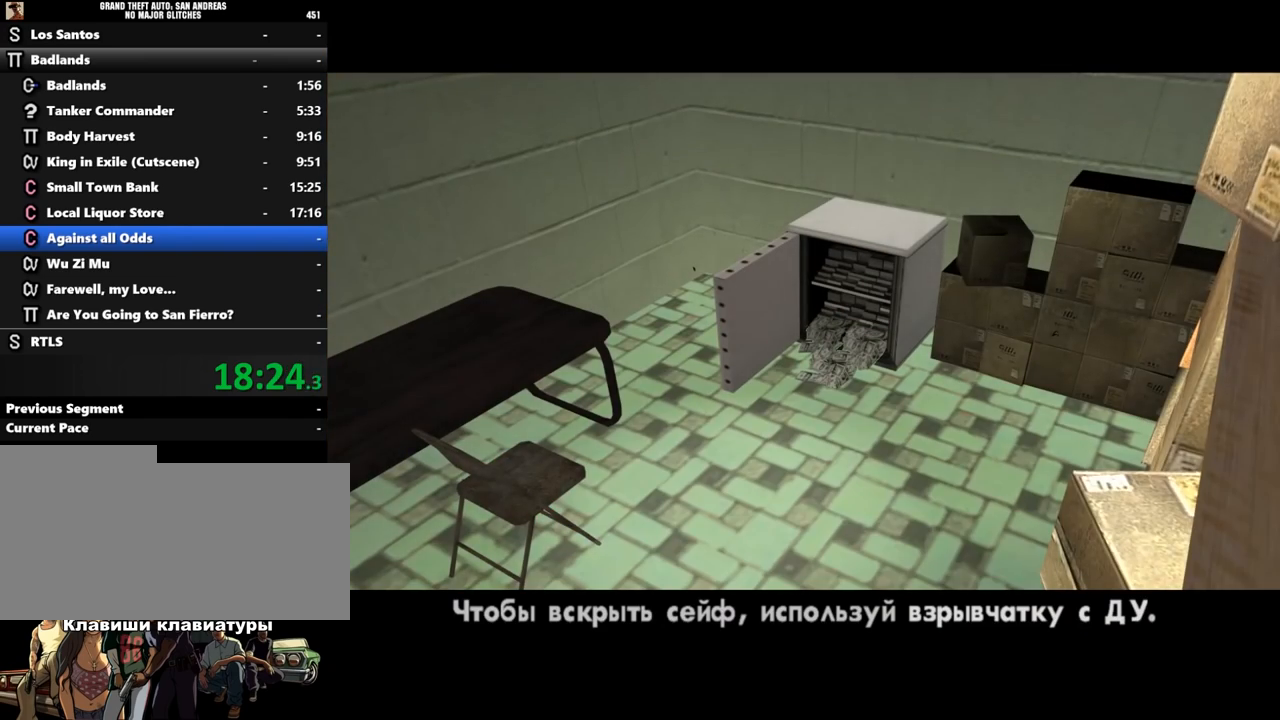
{"keys": ["shift_l"], "mouse": [], "events": [[100, "shift_l", "down"], [167, "shift_l", "up"], [267, "shift_l", "down"], [333, "shift_l", "up"], [400, "shift_l", "down"]]}
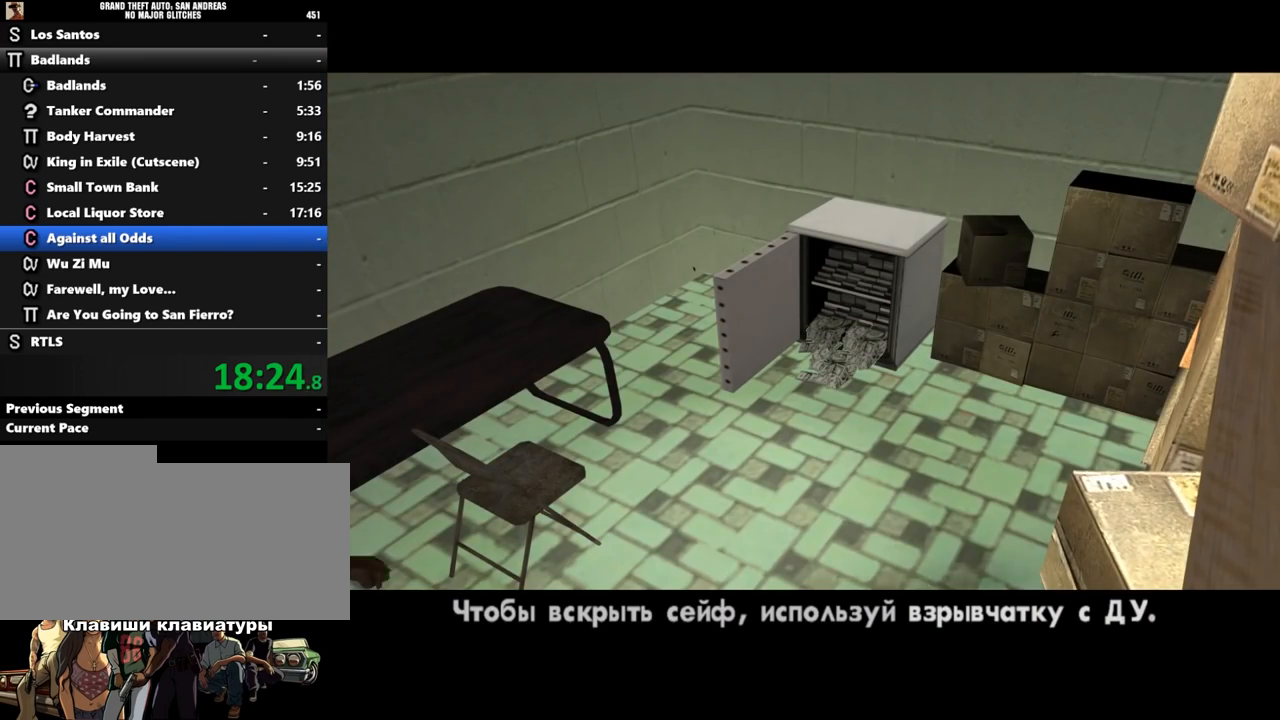
{"keys": ["shift_l"], "mouse": [], "events": [[33, "shift_l", "up"], [67, "shift_l", "down"], [200, "shift_l", "up"], [267, "shift_l", "down"], [367, "shift_l", "up"], [433, "shift_l", "down"]]}
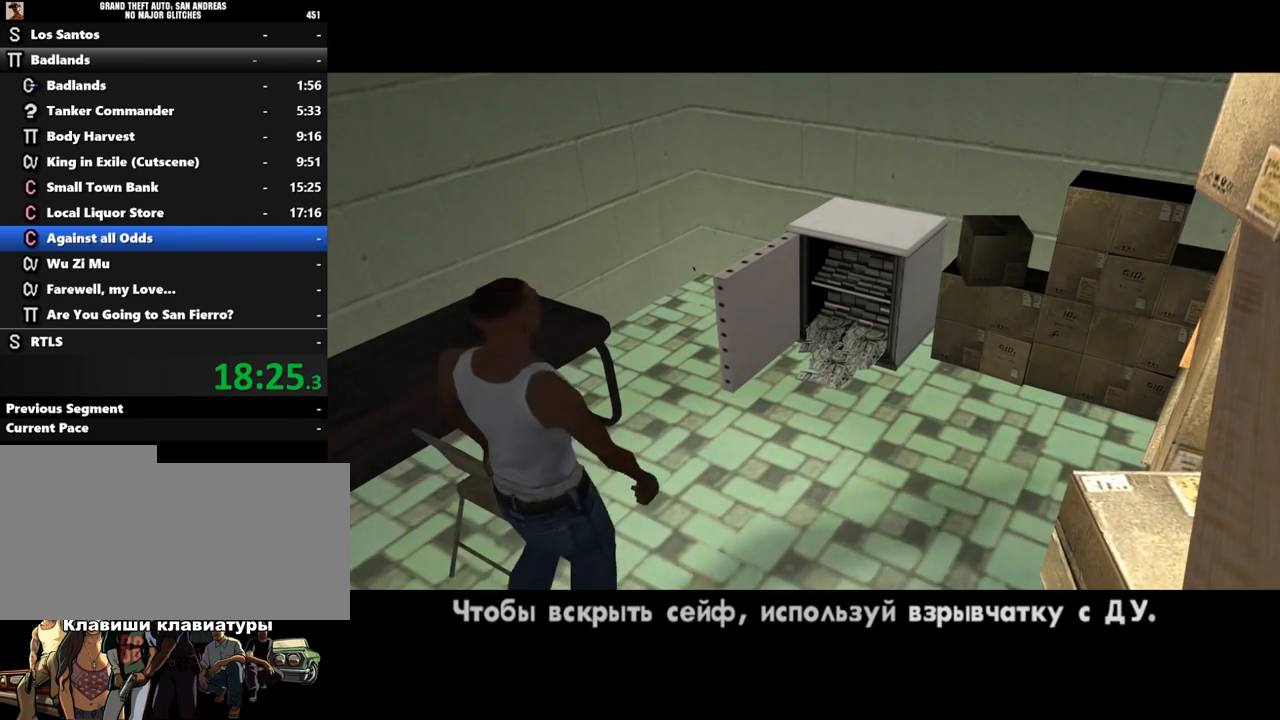
{"keys": [], "mouse": [], "events": [[67, "shift_l", "up"], [100, "shift_l", "down"], [233, "shift_l", "up"], [333, "shift_l", "down"], [433, "shift_l", "up"]]}
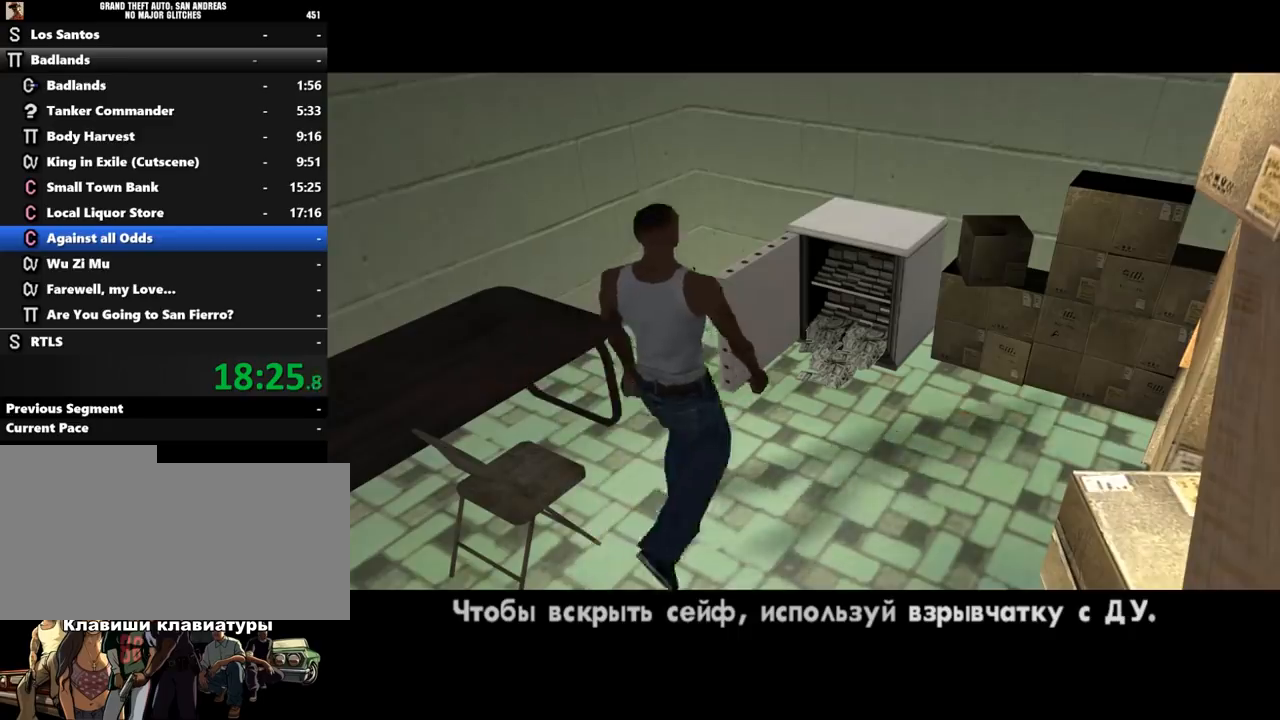
{"keys": [], "mouse": [], "events": [[33, "shift_l", "down"], [67, "shift_l", "up"], [200, "shift_l", "down"], [267, "shift_l", "up"], [367, "shift_l", "down"], [433, "shift_l", "up"]]}
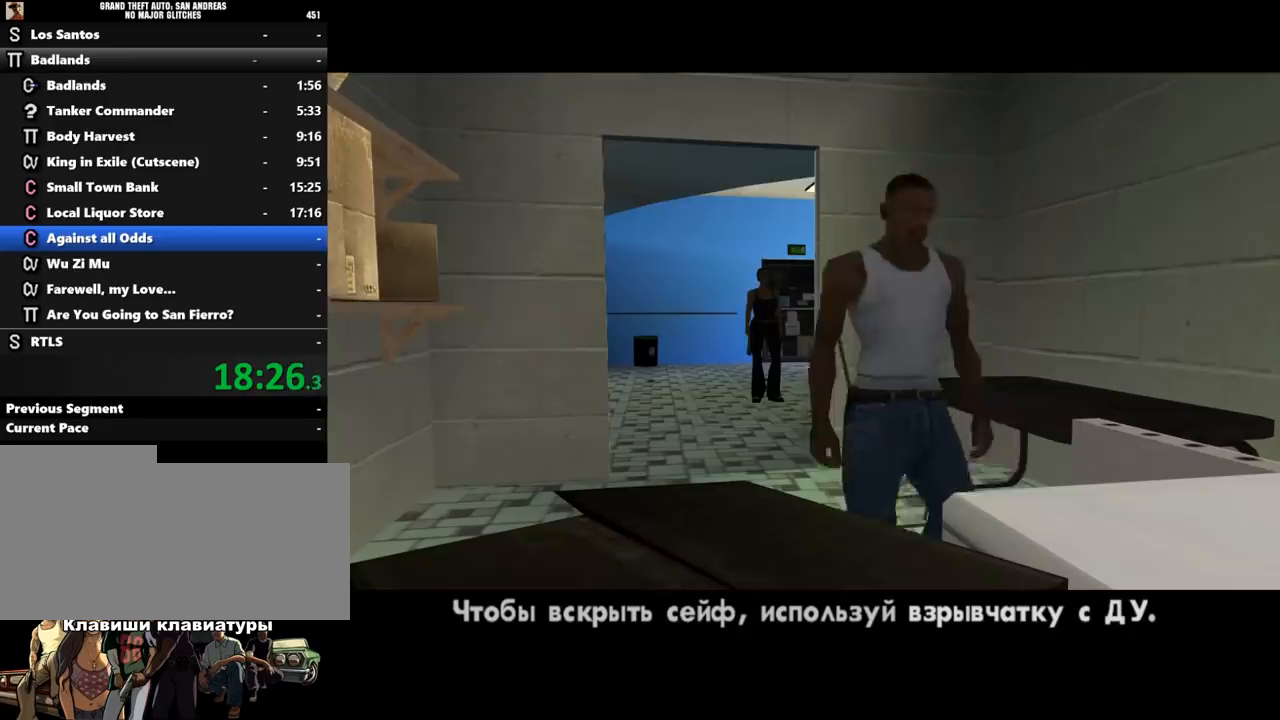
{"keys": ["shift_l"], "mouse": [], "events": [[33, "shift_l", "down"], [100, "shift_l", "up"], [200, "shift_l", "down"], [267, "shift_l", "up"], [367, "shift_l", "down"]]}
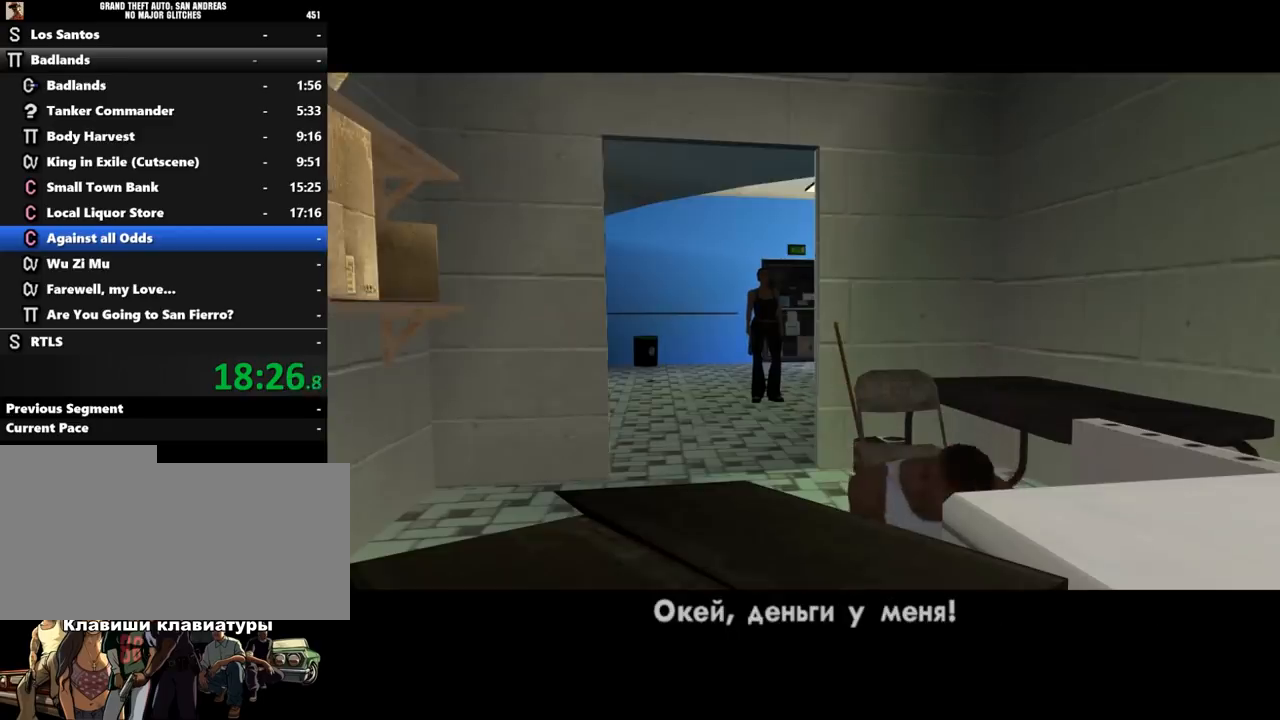
{"keys": [], "mouse": [], "events": [[67, "a", "down"], [67, "w", "down"], [167, "d", "down"], [200, "a", "up"], [200, "shift_l", "up"], [267, "d", "up"], [267, "w", "up"], [300, "shift_l", "down"], [367, "shift_l", "up"], [467, "shift_l", "down"], [500, "shift_l", "up"]]}
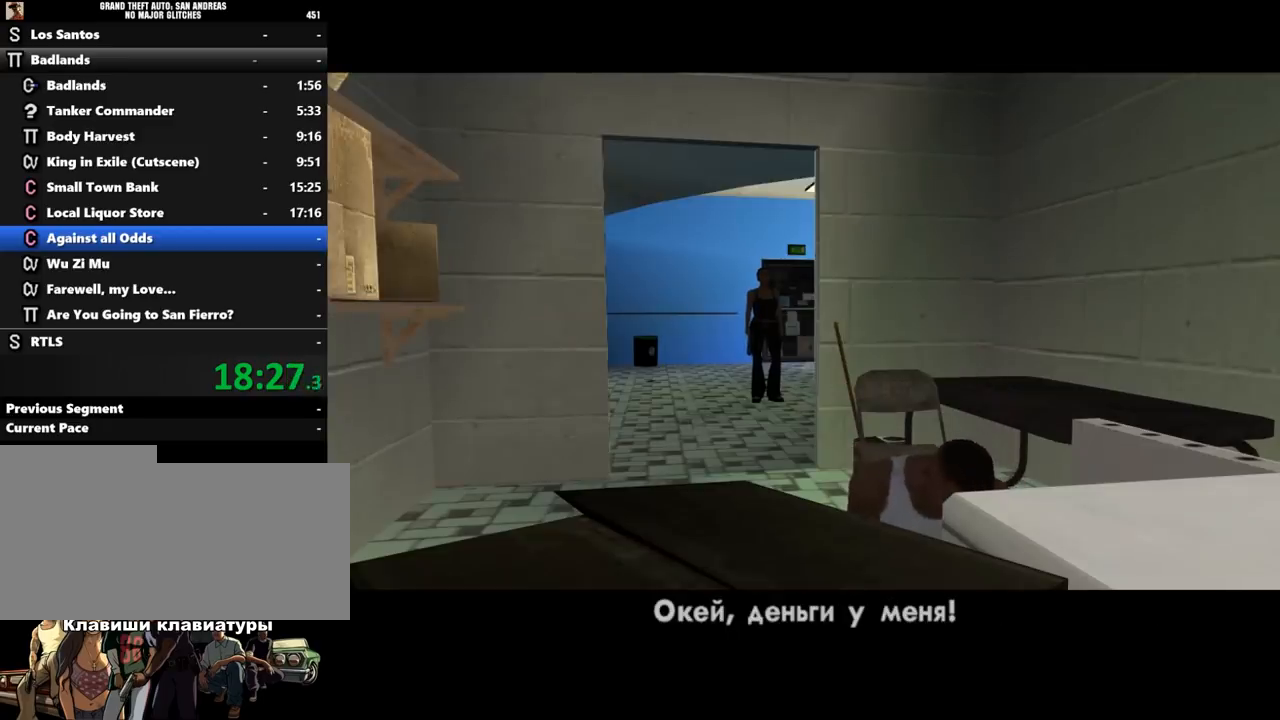
{"keys": ["shift_l"], "mouse": [], "events": [[133, "shift_l", "down"], [200, "shift_l", "up"], [300, "shift_l", "down"], [400, "shift_l", "up"], [500, "shift_l", "down"]]}
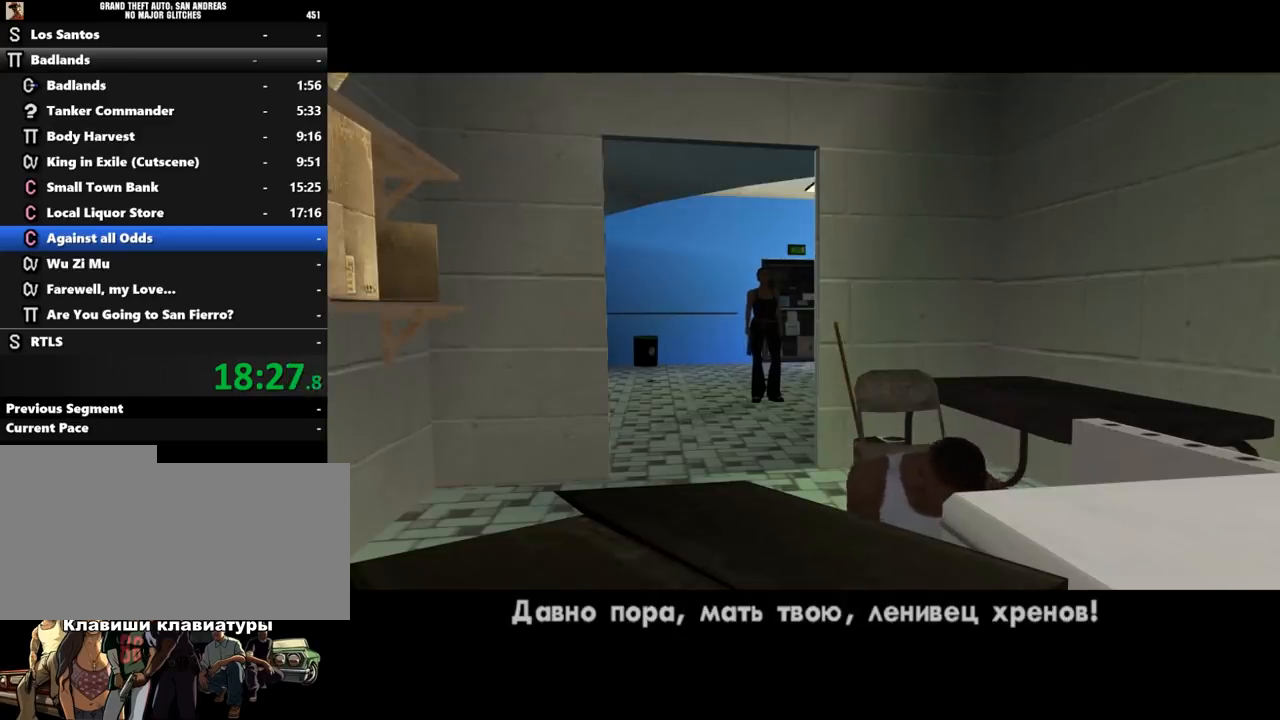
{"keys": ["shift_l"], "mouse": [], "events": [[67, "shift_l", "up"], [133, "shift_l", "down"], [233, "shift_l", "up"], [300, "shift_l", "down"], [367, "shift_l", "up"], [467, "shift_l", "down"]]}
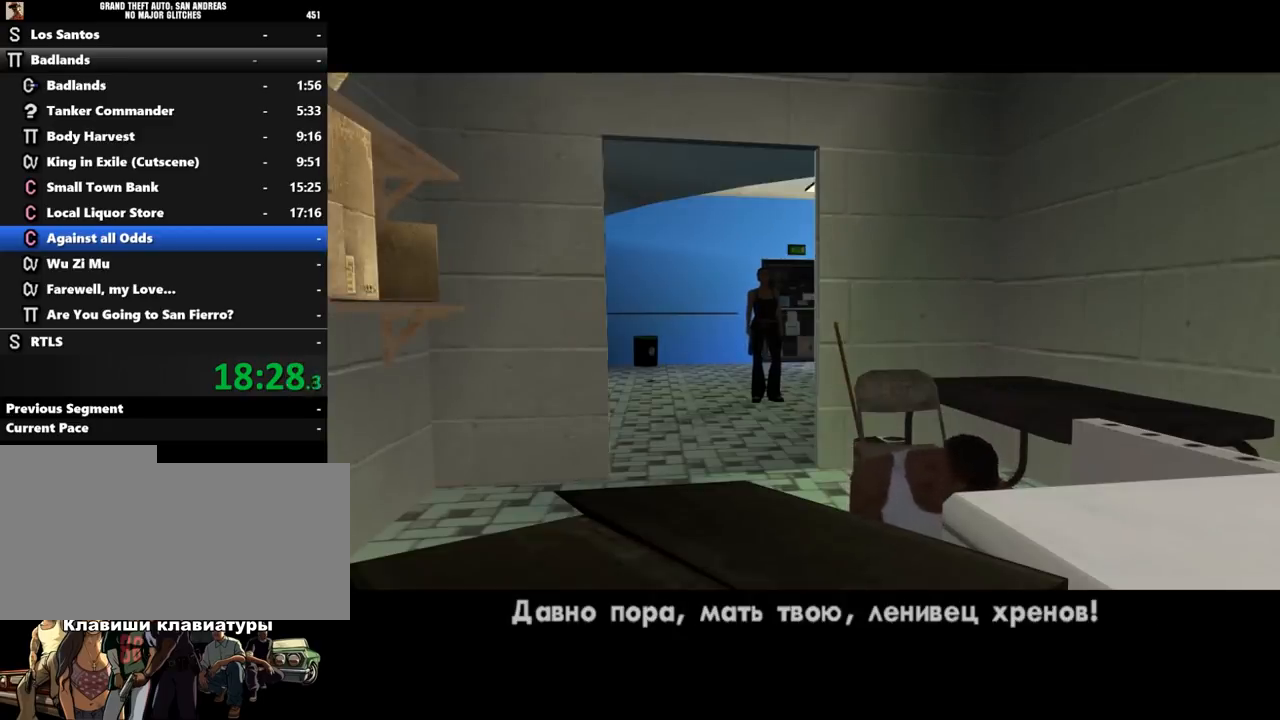
{"keys": ["shift_l"], "mouse": [], "events": [[33, "shift_l", "up"], [133, "shift_l", "down"], [167, "shift_l", "up"], [300, "shift_l", "down"], [333, "shift_l", "up"], [467, "shift_l", "down"]]}
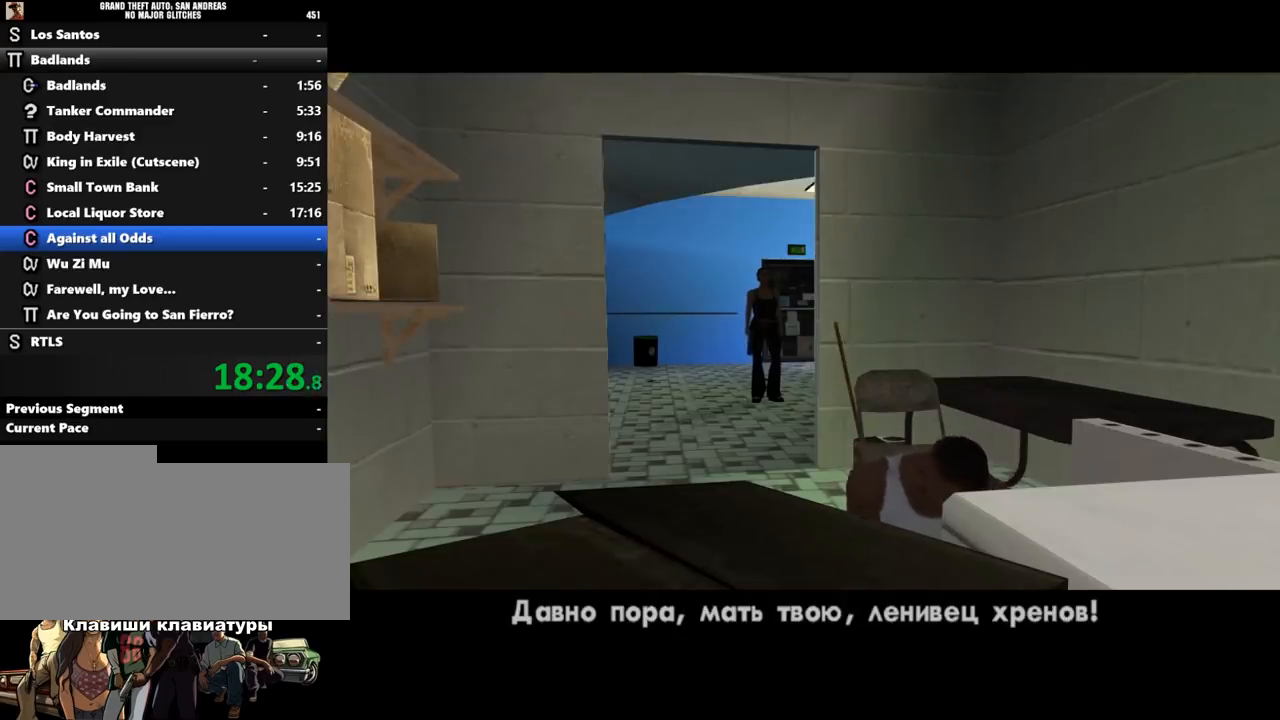
{"keys": [], "mouse": [], "events": [[33, "shift_l", "up"], [133, "shift_l", "down"], [167, "shift_l", "up"], [267, "shift_l", "down"], [333, "shift_l", "up"], [433, "shift_l", "down"], [500, "shift_l", "up"]]}
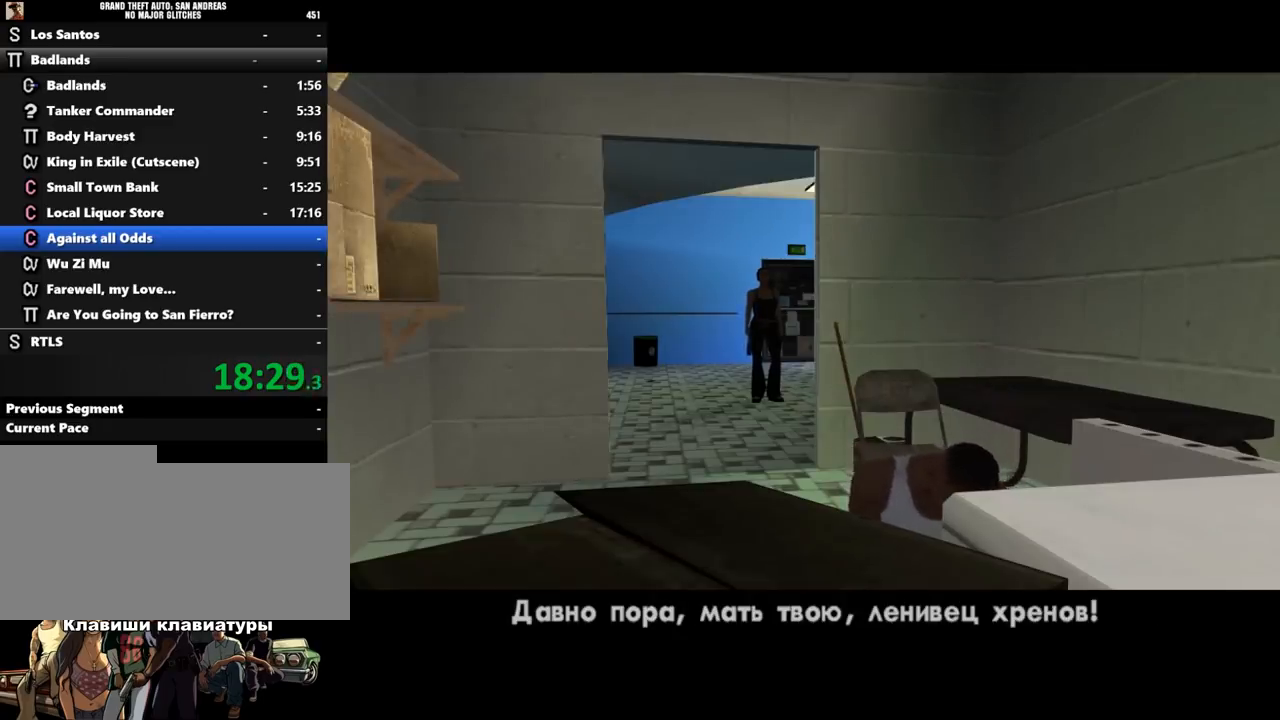
{"keys": ["shift_l"], "mouse": [], "events": [[100, "shift_l", "down"], [200, "shift_l", "up"], [267, "shift_l", "down"], [367, "shift_l", "up"], [467, "shift_l", "down"]]}
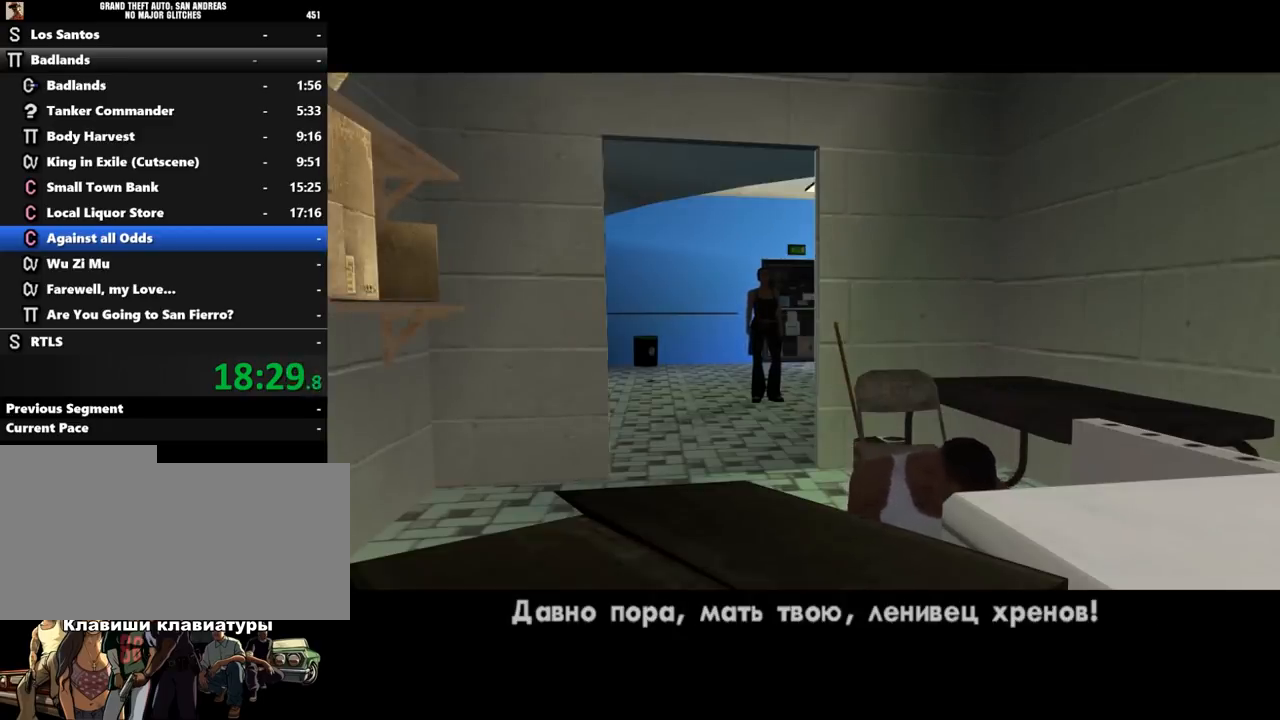
{"keys": [], "mouse": [], "events": [[33, "shift_l", "up"], [100, "shift_l", "down"], [200, "shift_l", "up"], [300, "shift_l", "down"], [367, "shift_l", "up"], [433, "shift_l", "down"], [500, "shift_l", "up"]]}
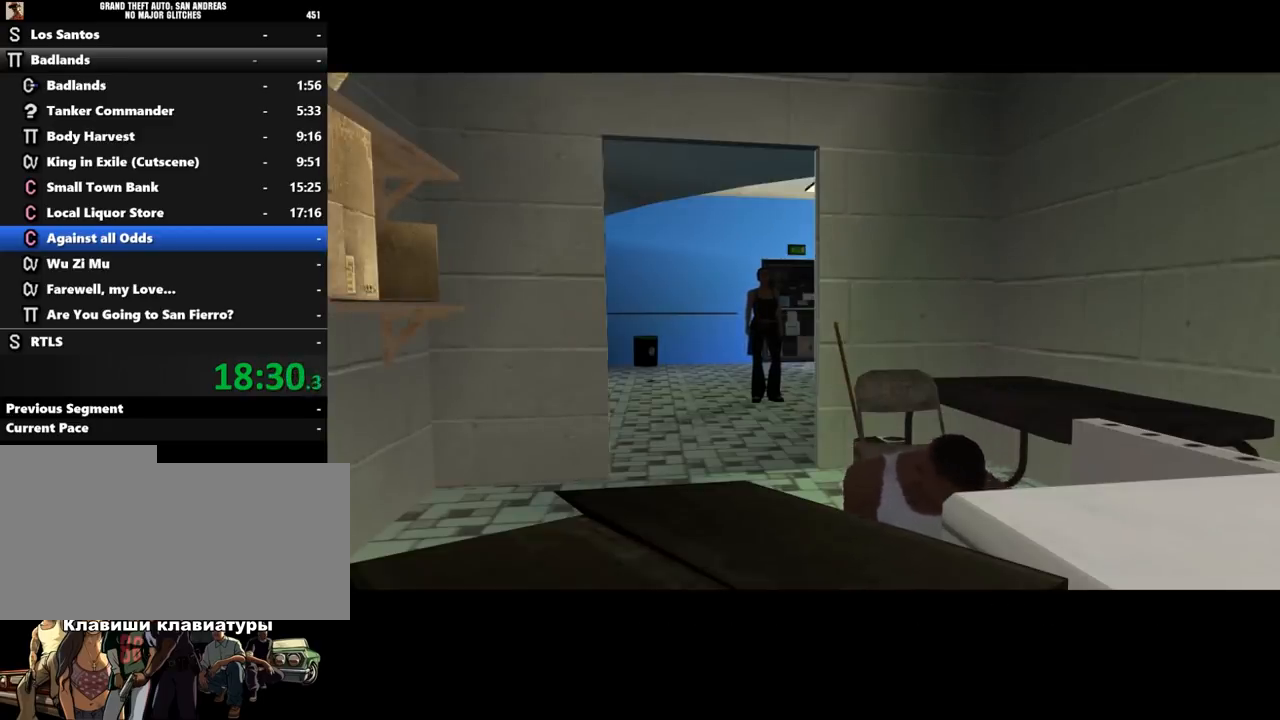
{"keys": ["shift_l"], "mouse": [], "events": [[133, "shift_l", "down"], [200, "shift_l", "up"], [300, "shift_l", "down"], [367, "shift_l", "up"], [467, "shift_l", "down"]]}
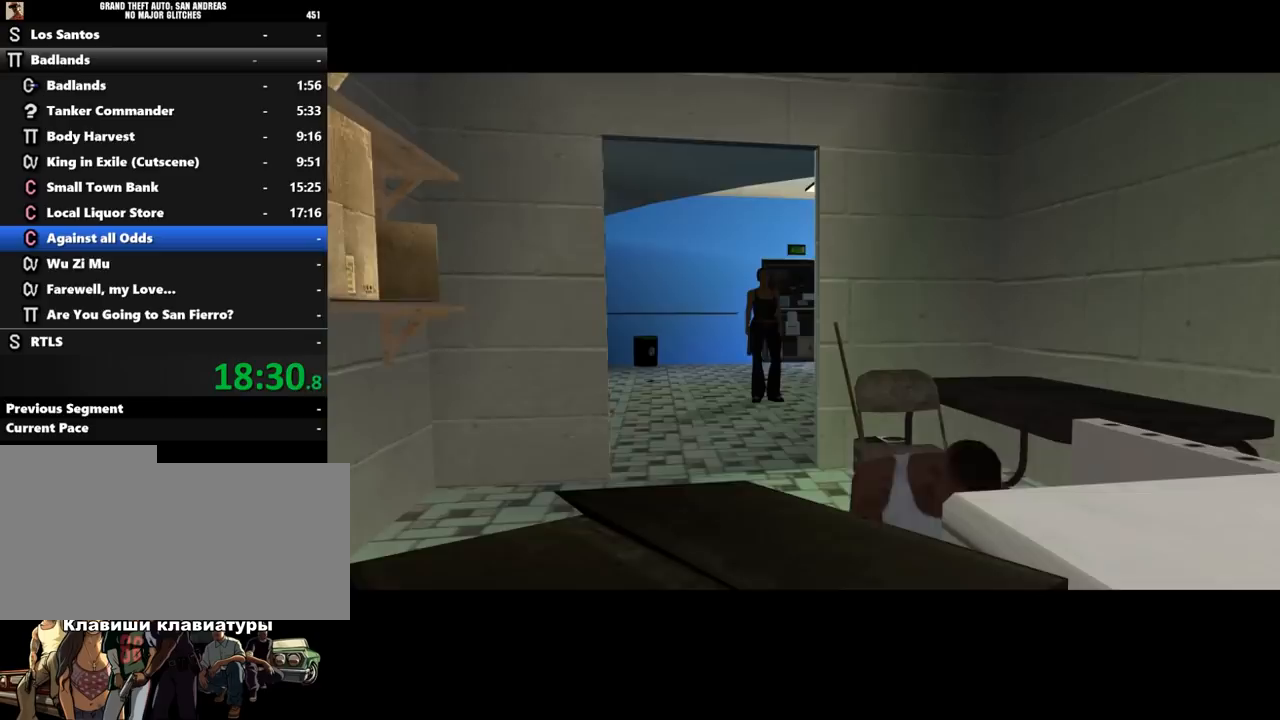
{"keys": ["shift_l"], "mouse": [], "events": [[33, "shift_l", "up"], [133, "shift_l", "down"], [167, "shift_l", "up"], [333, "shift_l", "down"], [367, "shift_l", "up"], [500, "shift_l", "down"]]}
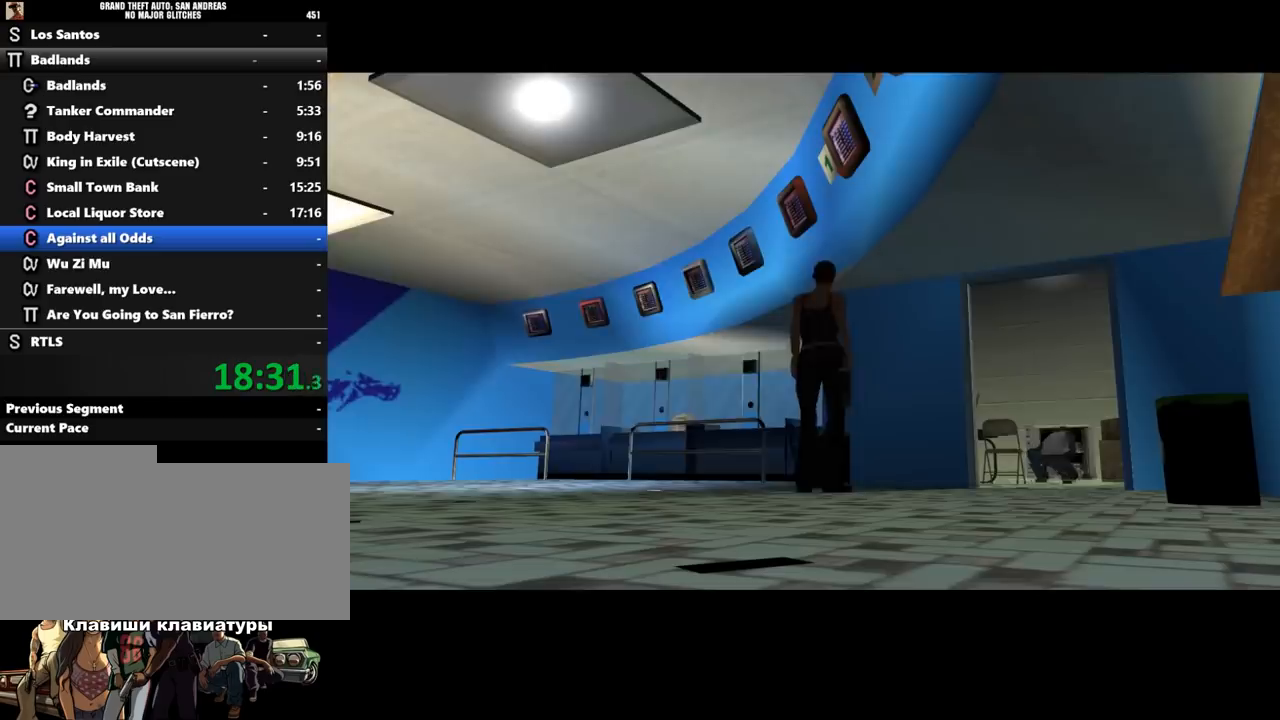
{"keys": [], "mouse": [], "events": [[67, "shift_l", "up"], [200, "shift_l", "down"], [300, "shift_l", "up"], [333, "shift_l", "down"], [467, "shift_l", "up"]]}
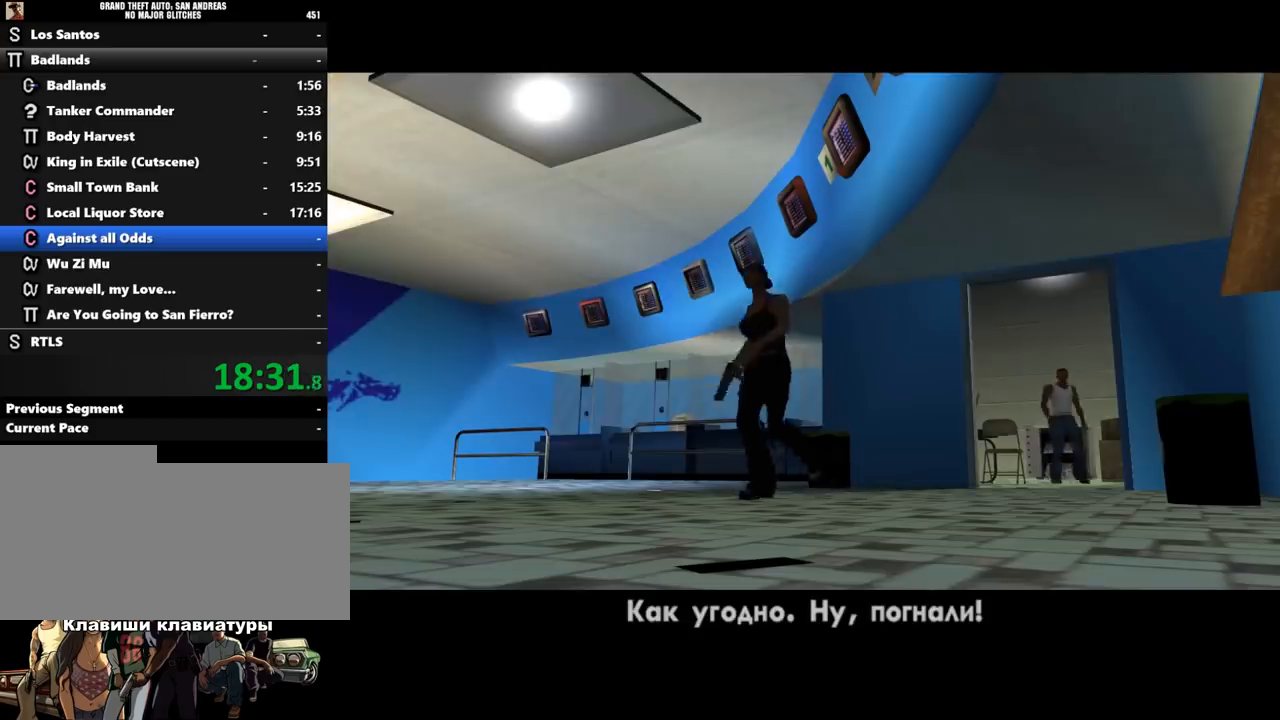
{"keys": [], "mouse": [], "events": [[67, "shift_l", "down"], [133, "shift_l", "up"], [200, "shift_l", "down"], [300, "shift_l", "up"], [400, "shift_l", "down"], [467, "shift_l", "up"]]}
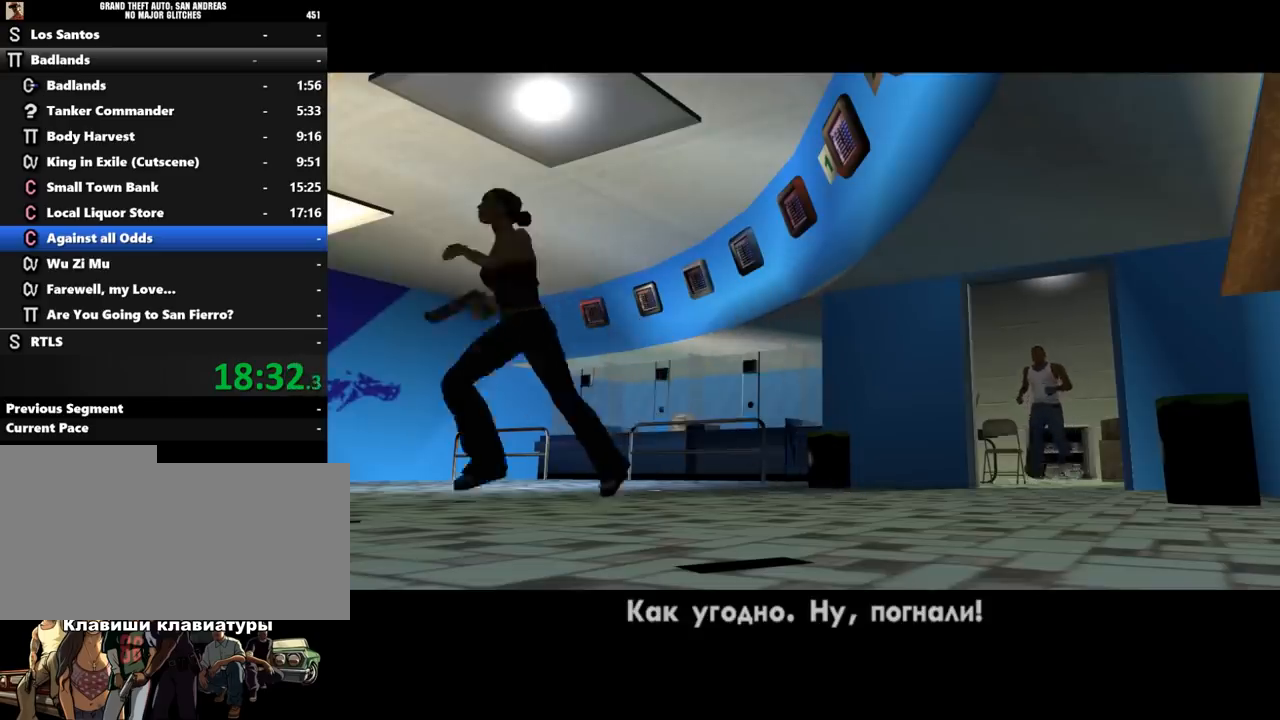
{"keys": ["shift_l"], "mouse": [], "events": [[100, "shift_l", "down"], [167, "shift_l", "up"], [300, "shift_l", "down"], [367, "shift_l", "up"], [467, "shift_l", "down"]]}
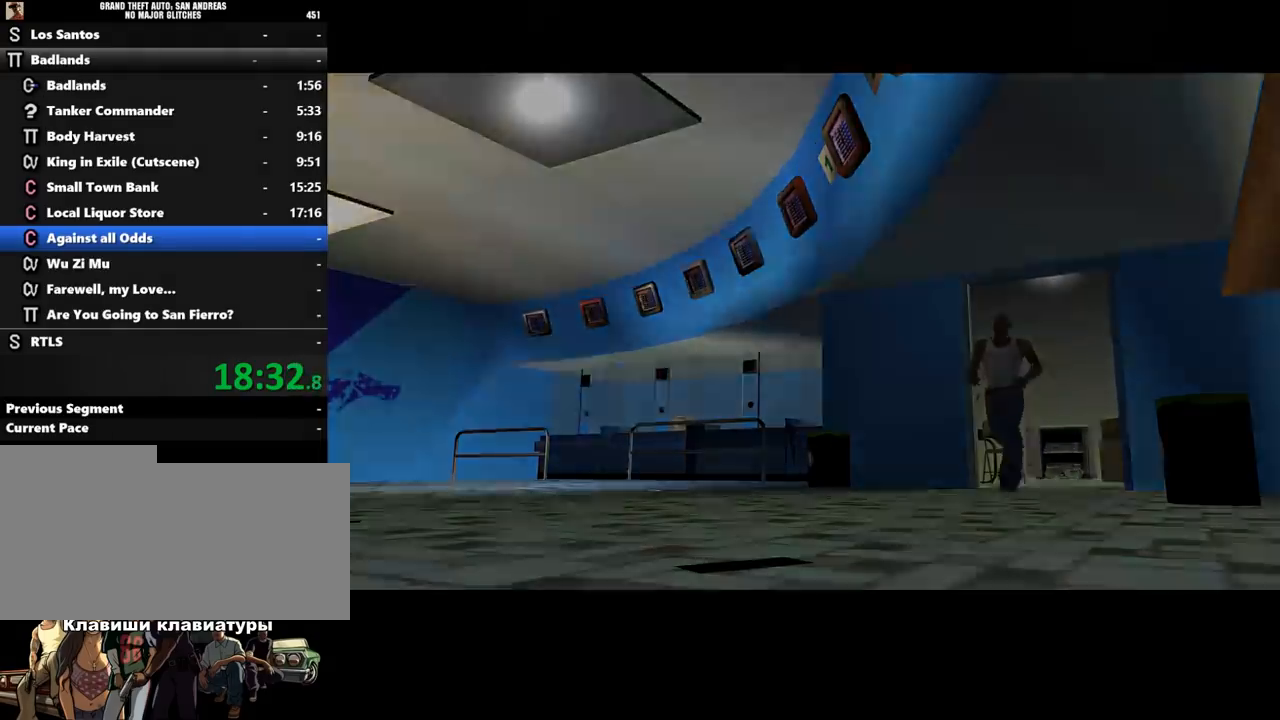
{"keys": ["shift_l"], "mouse": [], "events": [[33, "shift_l", "up"], [100, "shift_l", "down"], [200, "shift_l", "up"], [267, "shift_l", "down"], [367, "shift_l", "up"], [467, "shift_l", "down"]]}
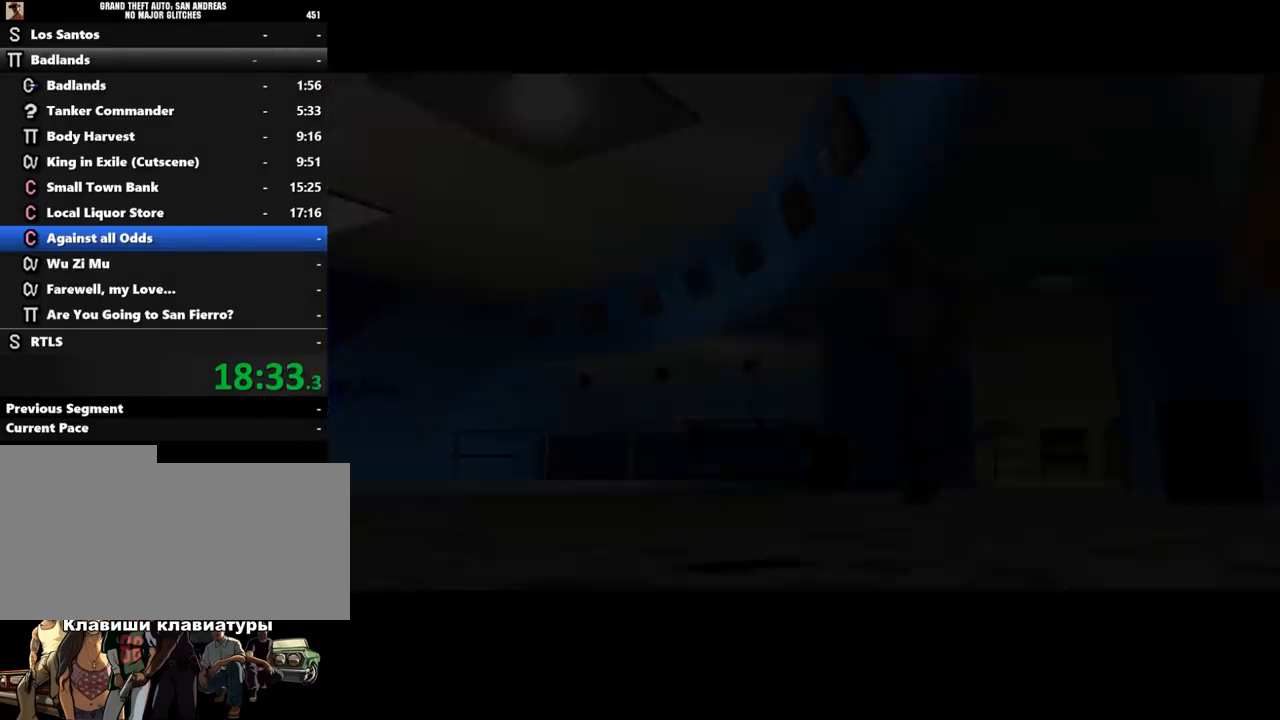
{"keys": [], "mouse": [], "events": [[100, "shift_l", "up"], [100, "w", "down"], [300, "shift_l", "down"], [400, "shift_l", "up"], [400, "w", "up"]]}
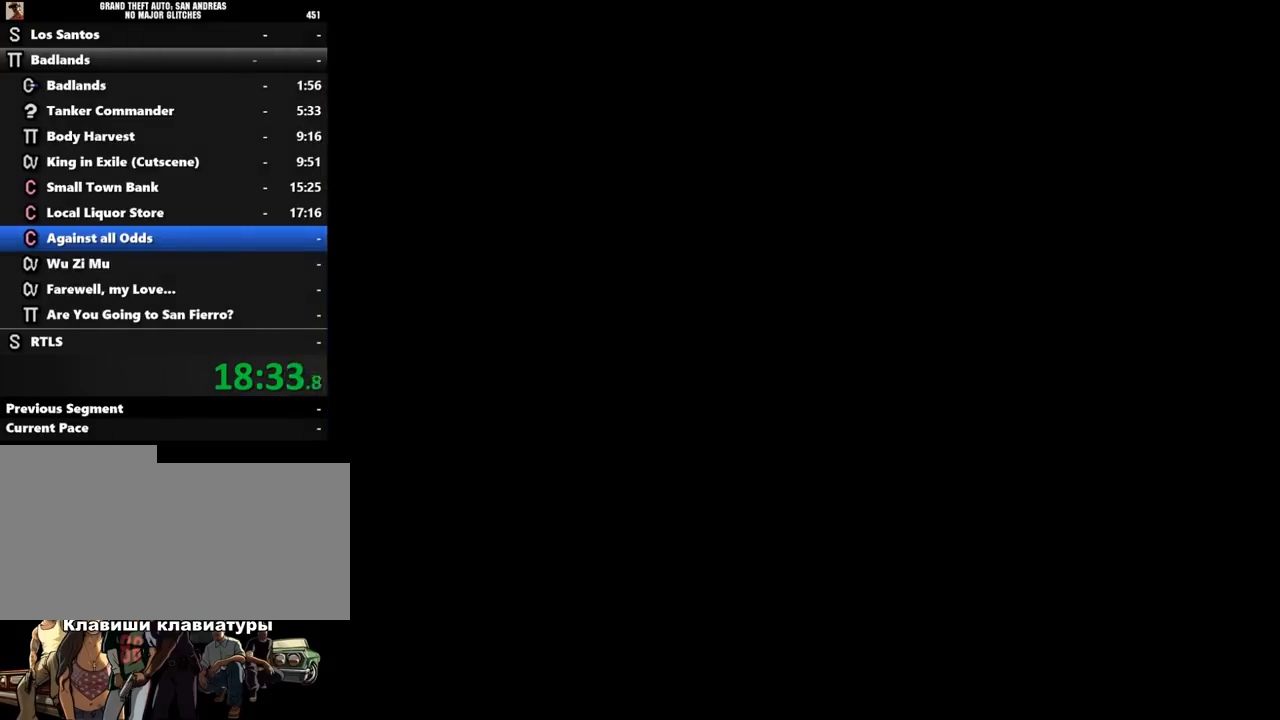
{"keys": [], "mouse": [], "events": []}
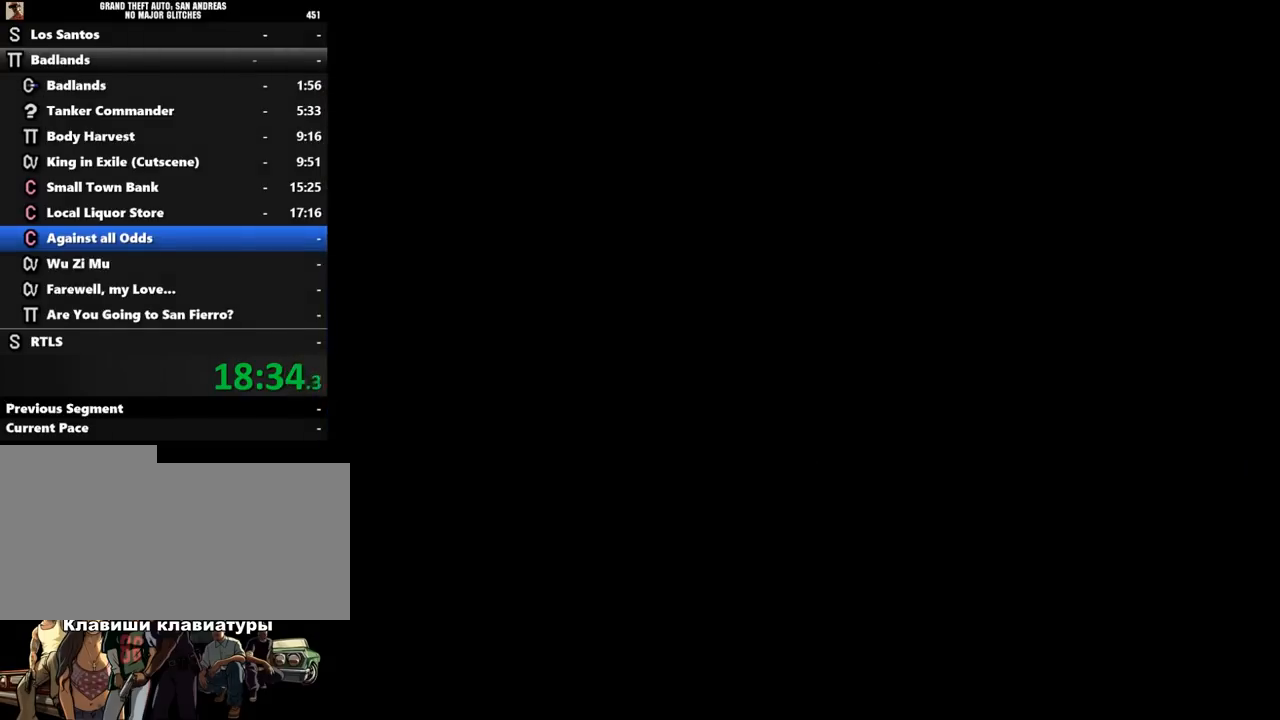
{"keys": ["shift_l", "w"], "mouse": [], "events": [[200, "w", "down"], [267, "shift_l", "down"], [367, "shift_l", "up"], [467, "shift_l", "down"]]}
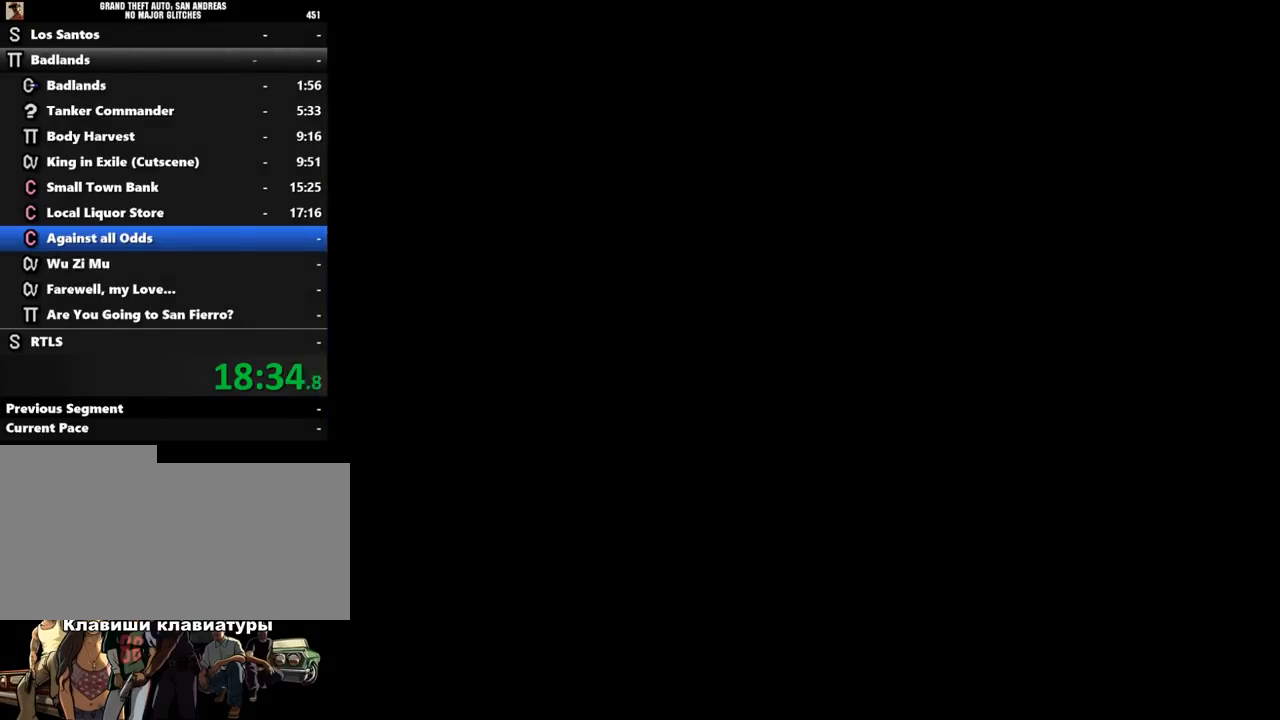
{"keys": ["shift_l", "w"], "mouse": [], "events": [[67, "shift_l", "up"], [133, "shift_l", "down"], [233, "shift_l", "up"], [300, "shift_l", "down"], [367, "shift_l", "up"], [500, "shift_l", "down"]]}
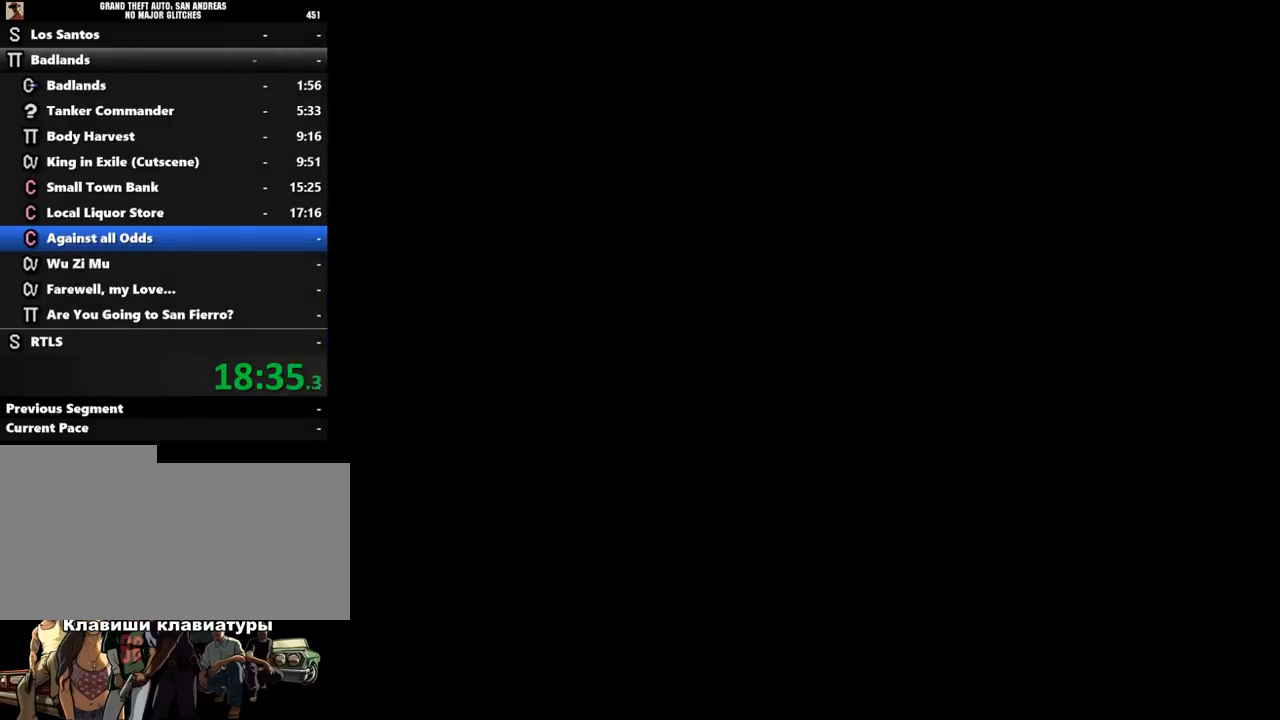
{"keys": ["shift_l", "w"], "mouse": [], "events": [[33, "shift_l", "up"], [133, "shift_l", "down"], [200, "shift_l", "up"], [300, "shift_l", "down"], [367, "shift_l", "up"], [467, "shift_l", "down"]]}
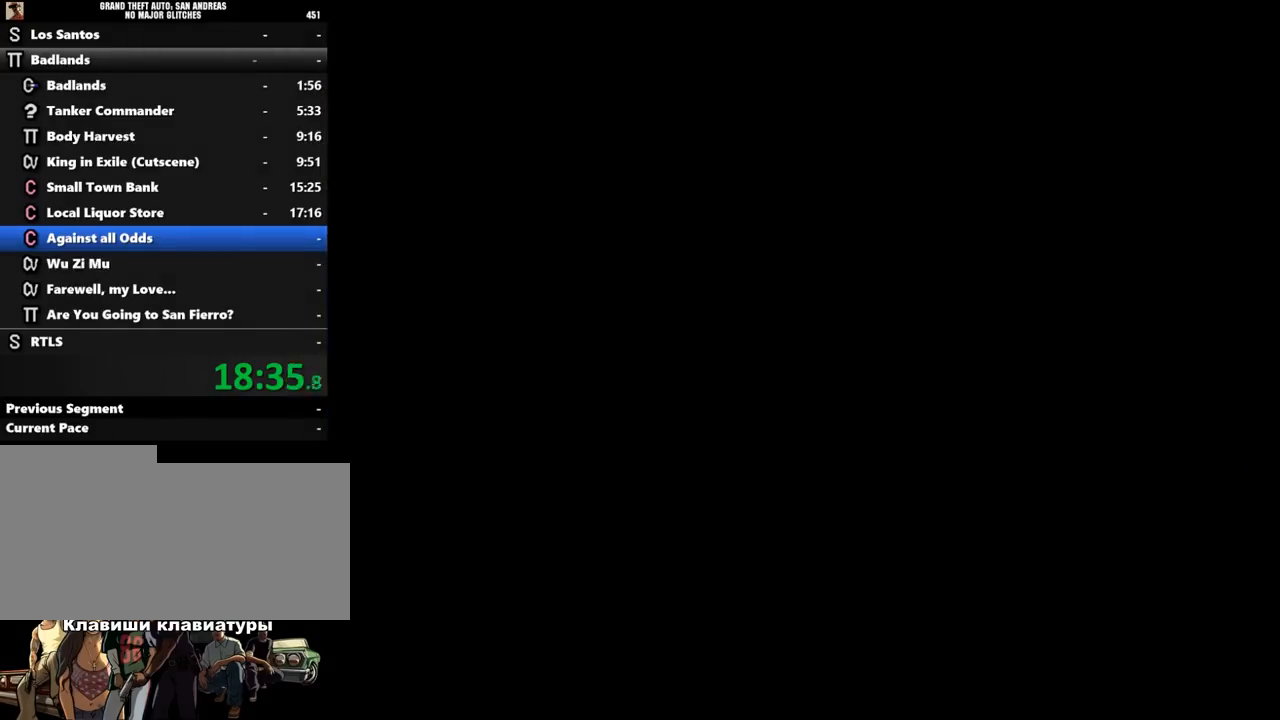
{"keys": ["shift_l", "w"], "mouse": [], "events": [[33, "shift_l", "up"], [133, "shift_l", "down"], [200, "shift_l", "up"], [300, "shift_l", "down"], [400, "shift_l", "up"], [500, "shift_l", "down"]]}
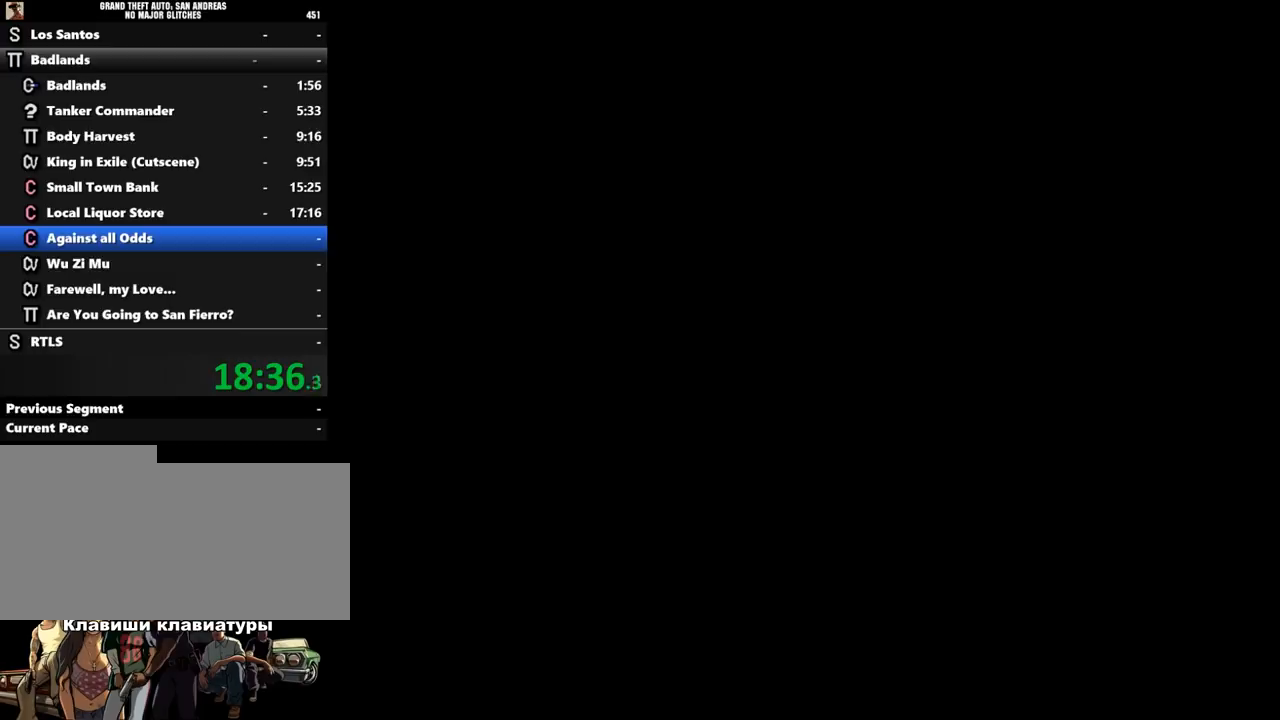
{"keys": ["shift_l", "w"], "mouse": [], "events": [[67, "shift_l", "up"], [133, "shift_l", "down"], [200, "shift_l", "up"], [300, "shift_l", "down"], [367, "shift_l", "up"], [433, "shift_l", "down"]]}
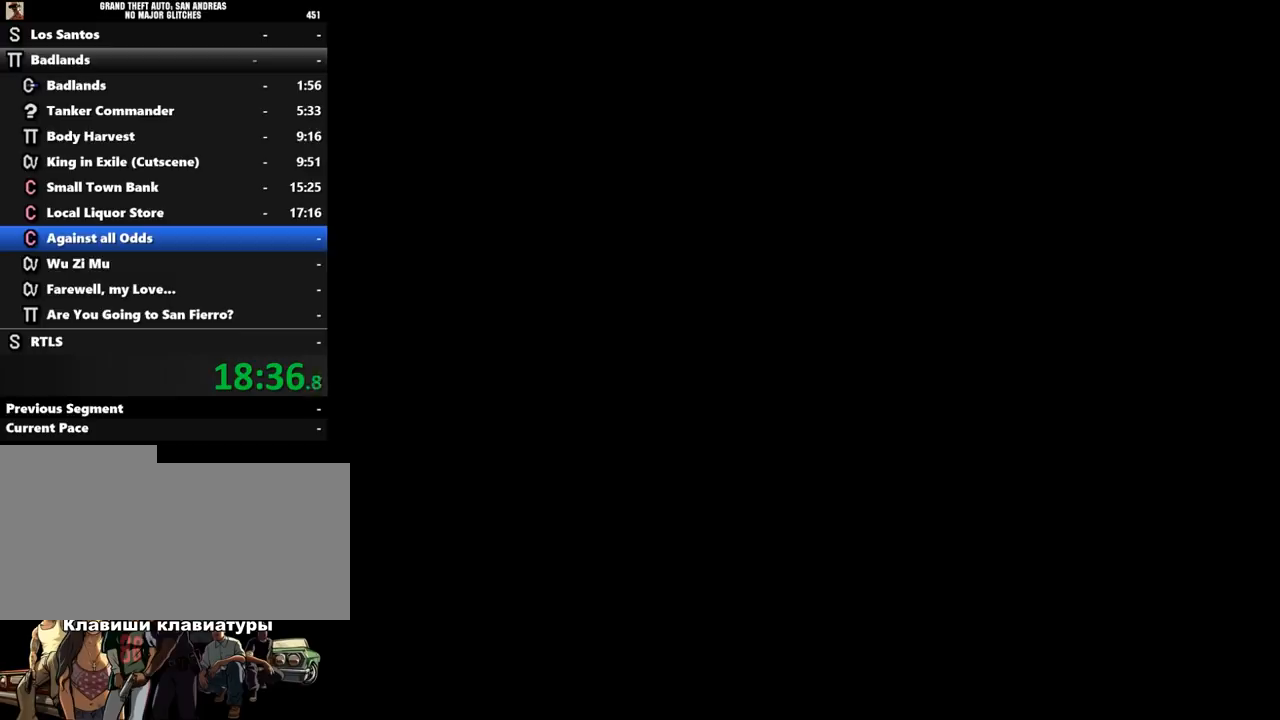
{"keys": ["shift_l", "w"], "mouse": [], "events": [[33, "shift_l", "up"], [100, "shift_l", "down"], [233, "shift_l", "up"], [333, "shift_l", "down"], [400, "shift_l", "up"], [467, "shift_l", "down"]]}
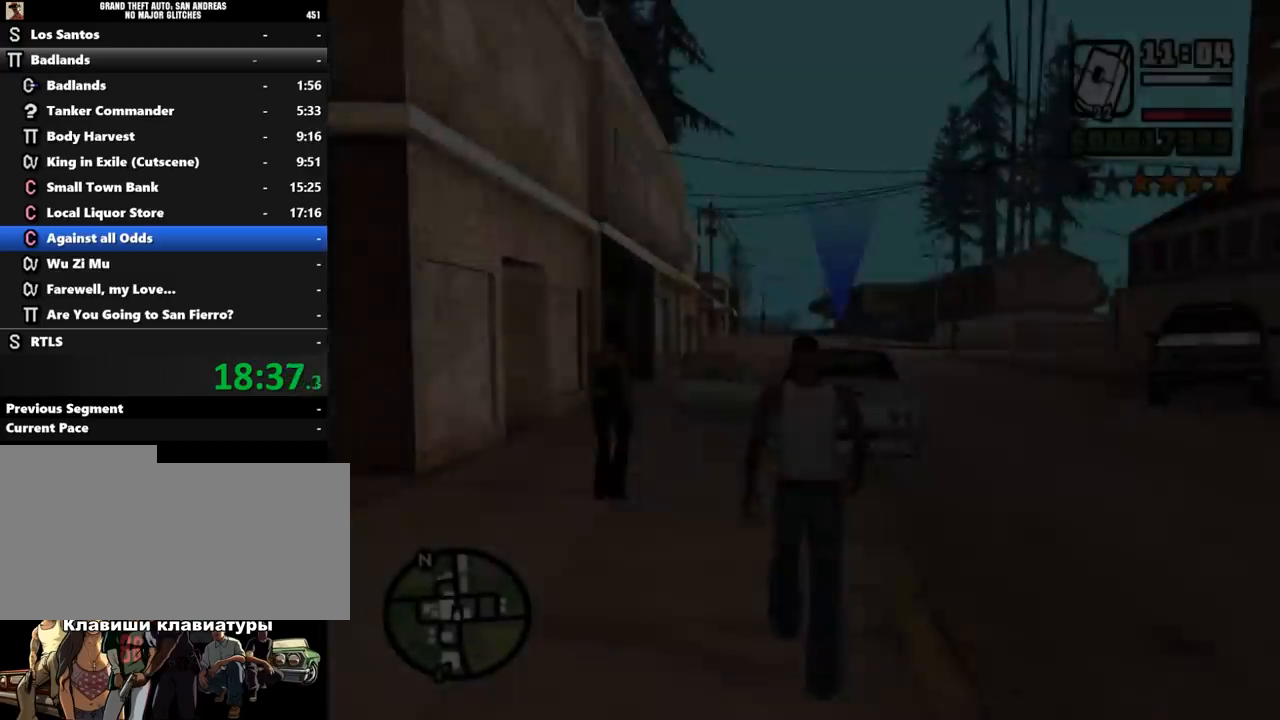
{"keys": ["d", "shift_l", "w"], "mouse": [], "events": [[67, "shift_l", "up"], [167, "shift_l", "down"], [267, "d", "down"], [267, "shift_l", "up"], [300, "shift_l", "down"], [400, "shift_l", "up"], [500, "shift_l", "down"]]}
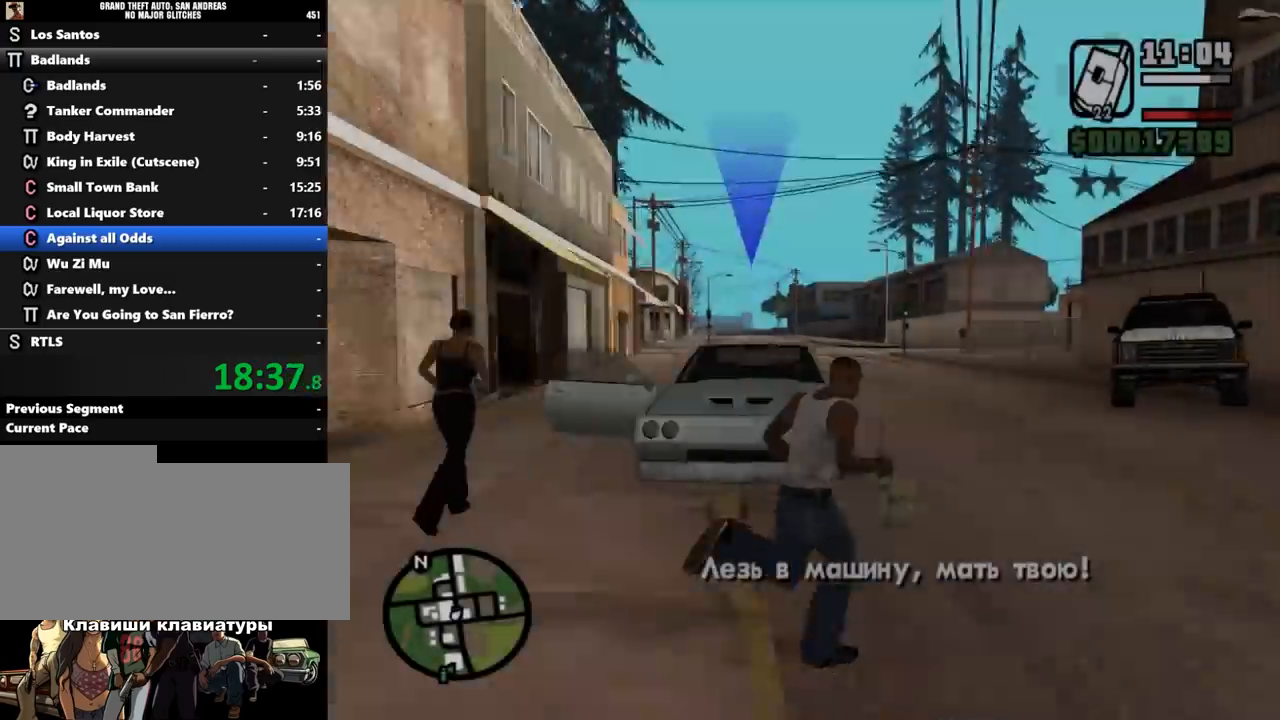
{"keys": ["f", "shift_l", "w"], "mouse": [], "events": [[67, "d", "up"], [67, "shift_l", "up"], [167, "shift_l", "down"], [267, "shift_l", "up"], [333, "shift_l", "down"], [433, "f", "down"]]}